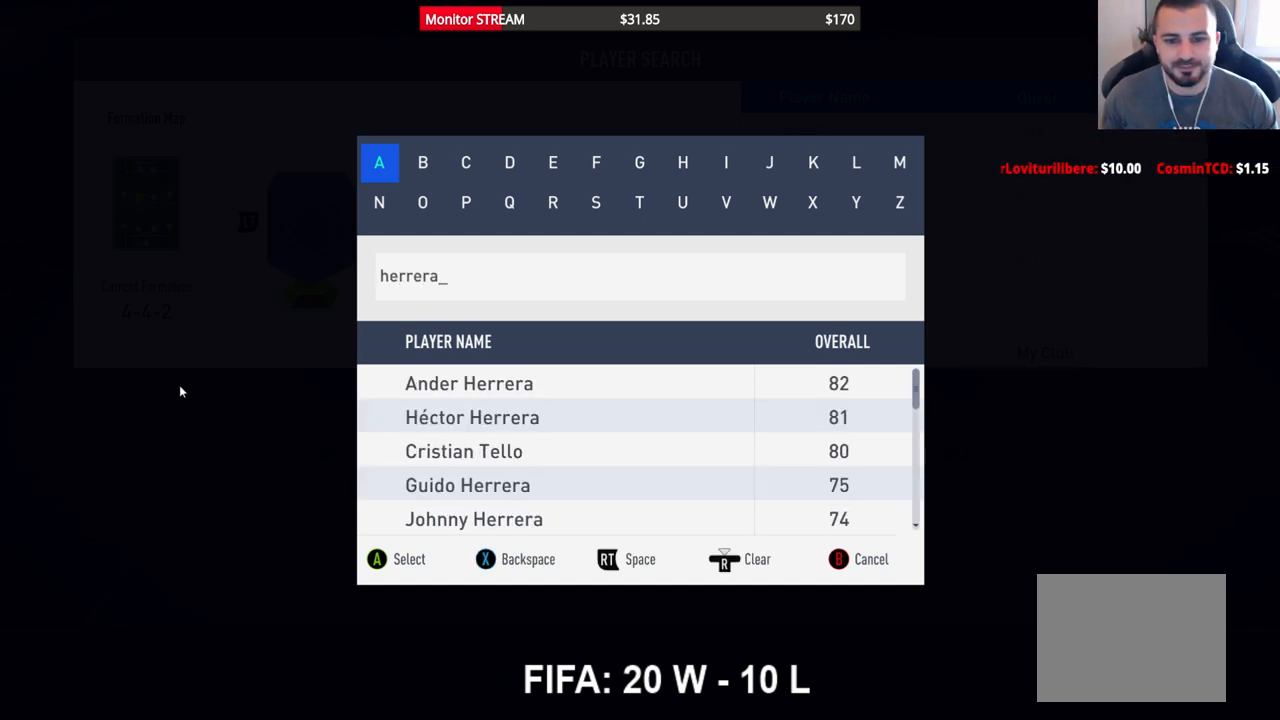
Gameplay with a controller (Xbox layout); each line is a JSON object with the inputs held at the frame after it. "events" lists button and stick changes between this image and that frame as [ms after this image, input, new state], when the widget could be followed in between. Not read: L3 R3 Y.
{"buttons": ["DPAD_DOWN"], "left_stick": "center", "right_stick": "center", "events": [[117, "DPAD_DOWN", "down"], [217, "DPAD_DOWN", "up"], [300, "DPAD_DOWN", "down"], [400, "DPAD_DOWN", "up"], [467, "DPAD_DOWN", "down"]]}
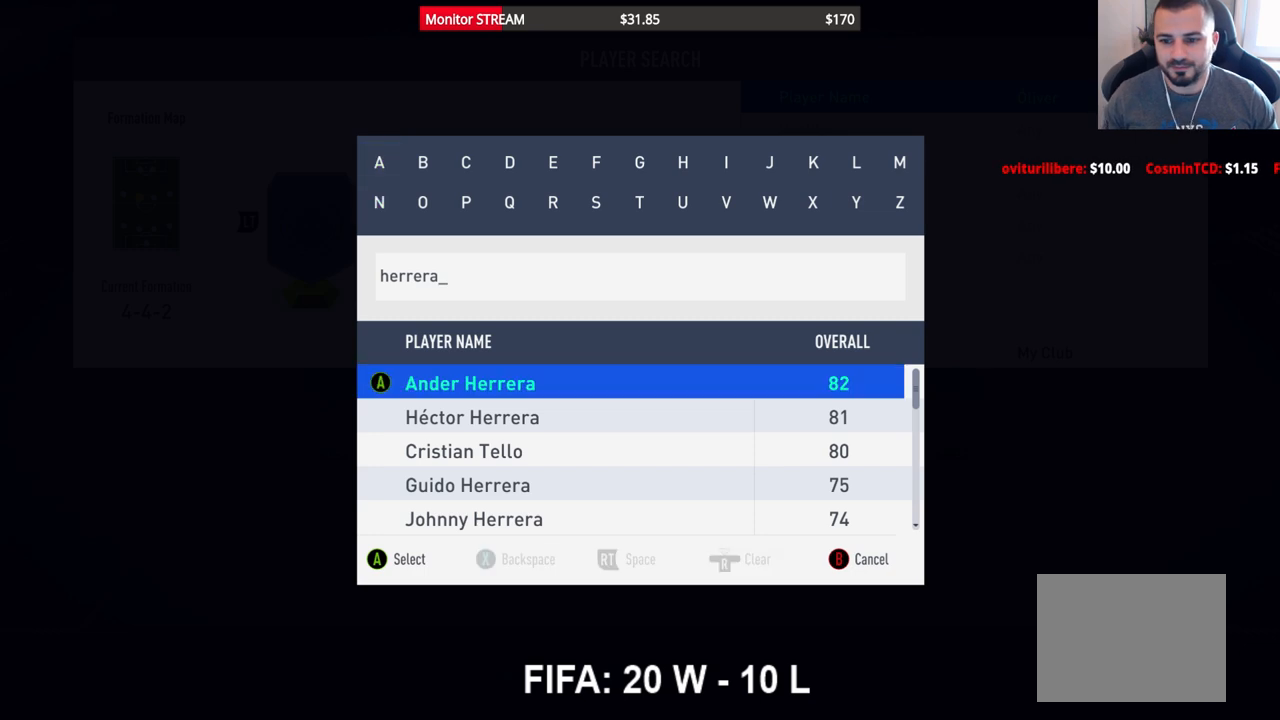
{"buttons": [], "left_stick": "center", "right_stick": "center", "events": [[83, "DPAD_DOWN", "up"], [150, "DPAD_DOWN", "down"], [233, "DPAD_DOWN", "up"], [317, "DPAD_DOWN", "down"], [400, "DPAD_DOWN", "up"]]}
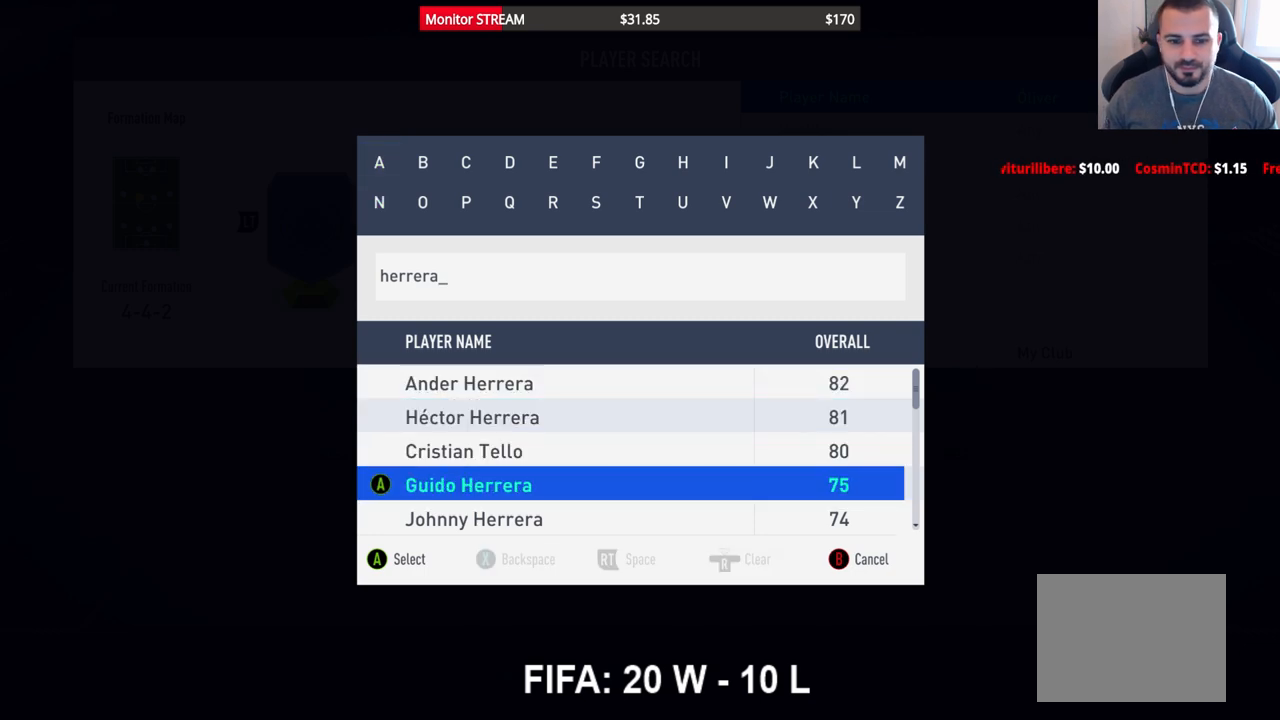
{"buttons": [], "left_stick": "center", "right_stick": "center", "events": []}
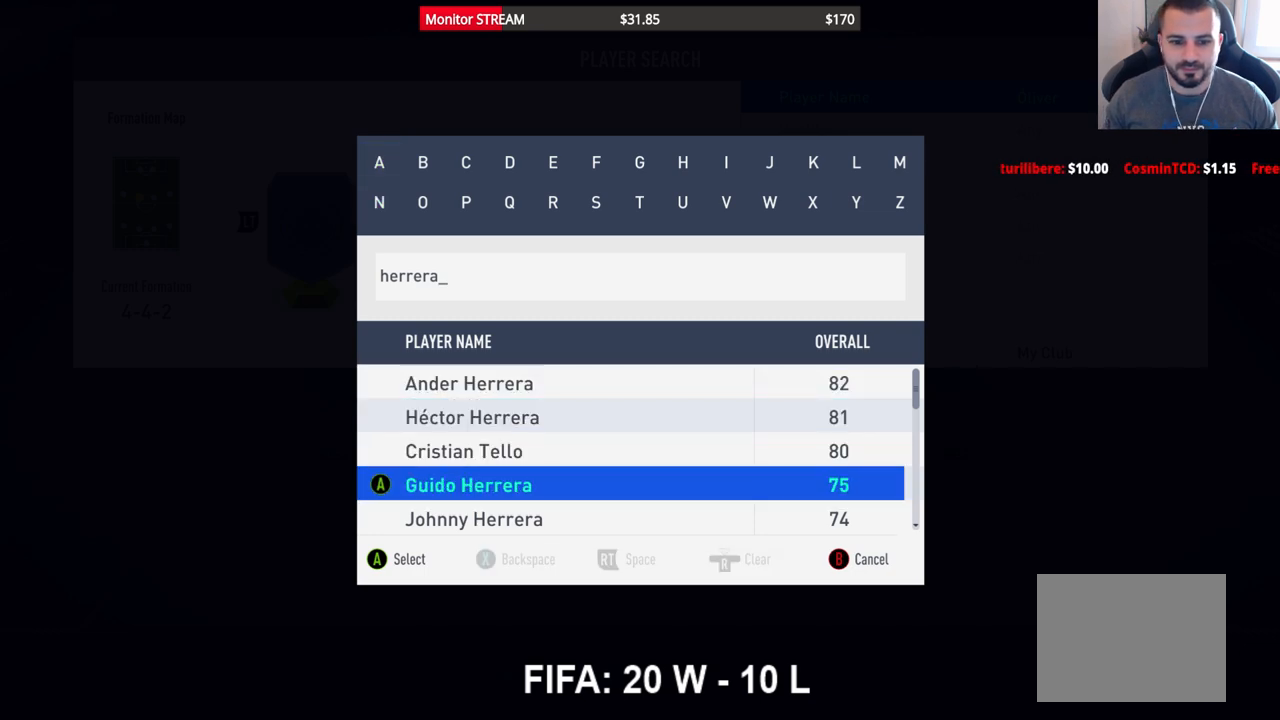
{"buttons": [], "left_stick": "center", "right_stick": "center", "events": []}
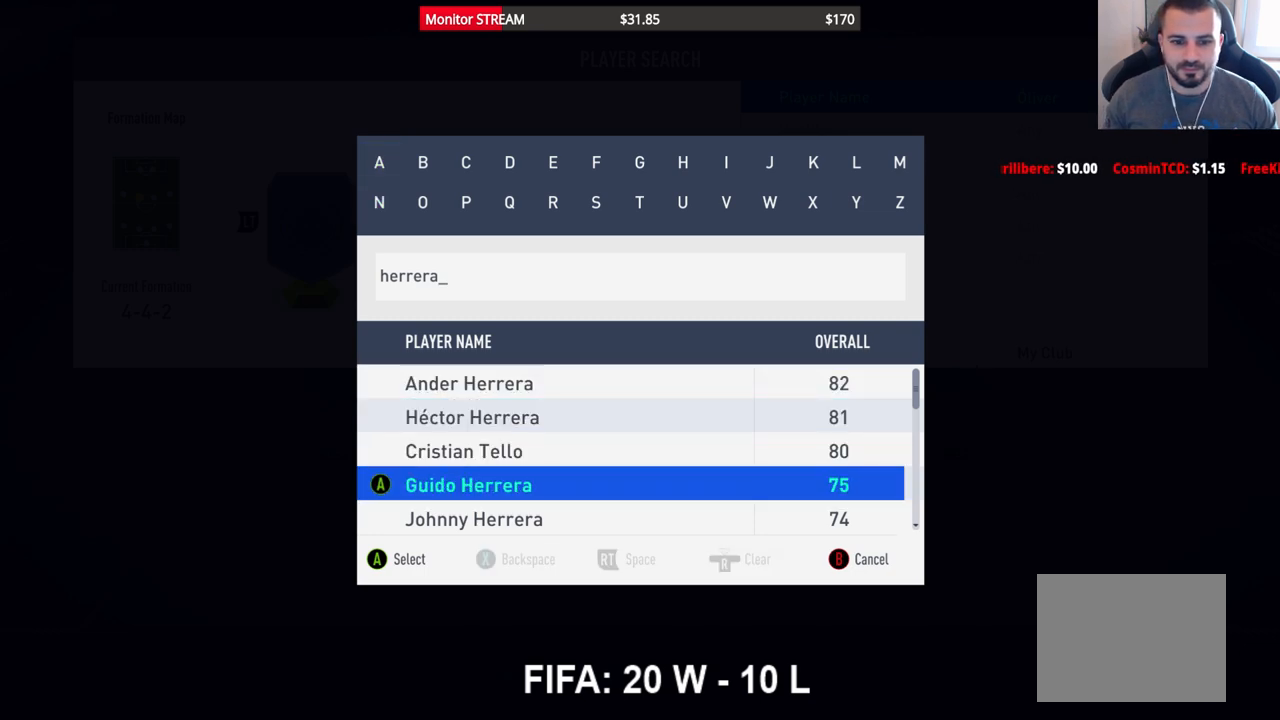
{"buttons": [], "left_stick": "center", "right_stick": "center", "events": []}
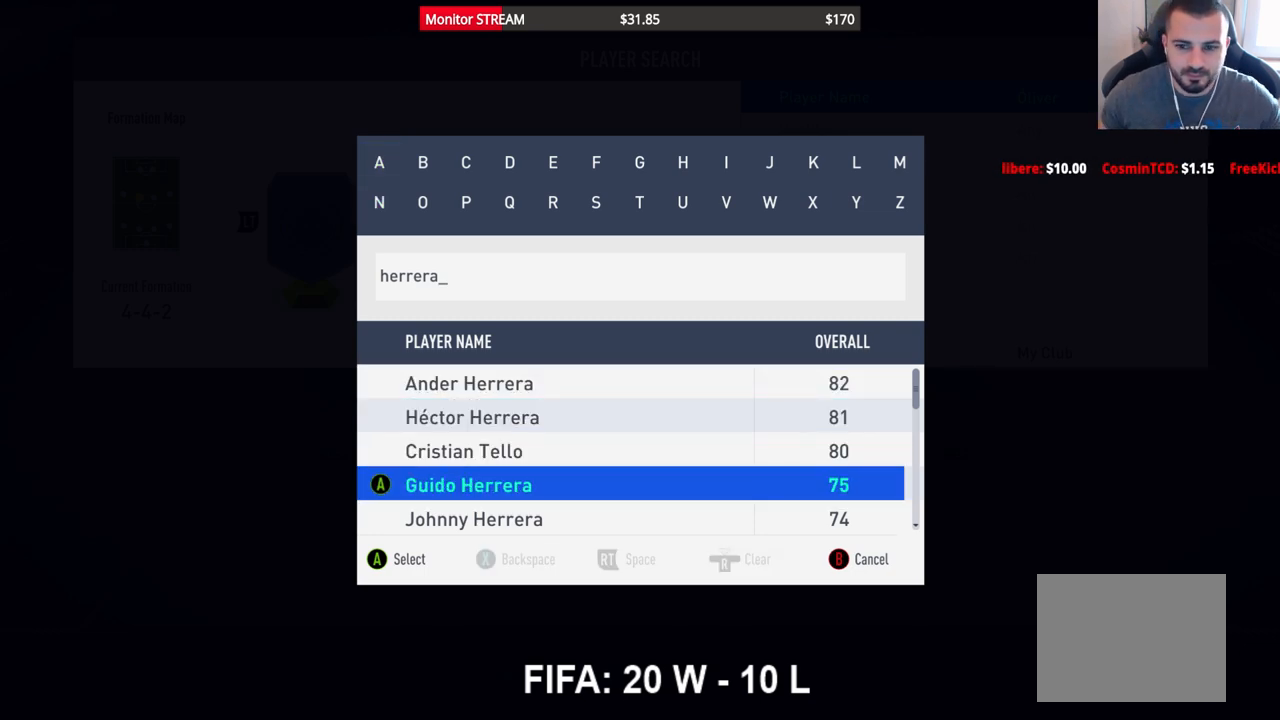
{"buttons": [], "left_stick": "center", "right_stick": "center", "events": []}
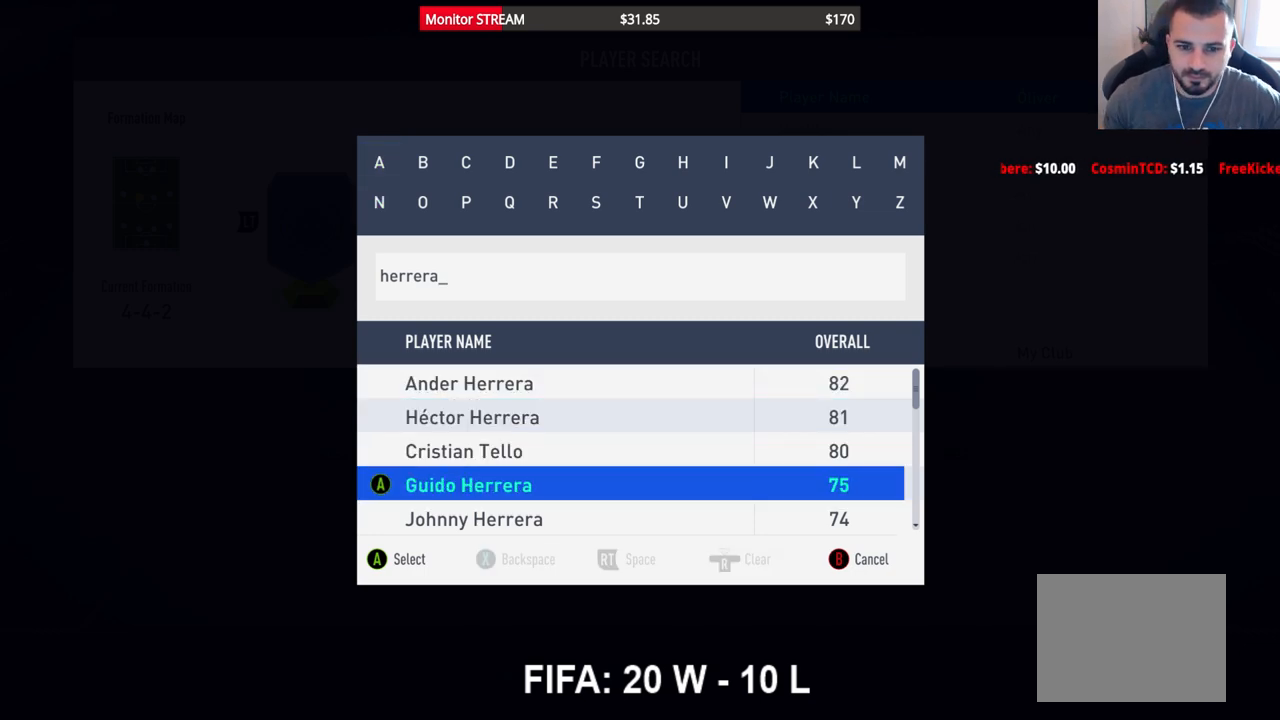
{"buttons": ["DPAD_UP"], "left_stick": "center", "right_stick": "center", "events": [[267, "DPAD_UP", "down"], [317, "DPAD_UP", "up"], [417, "DPAD_UP", "down"]]}
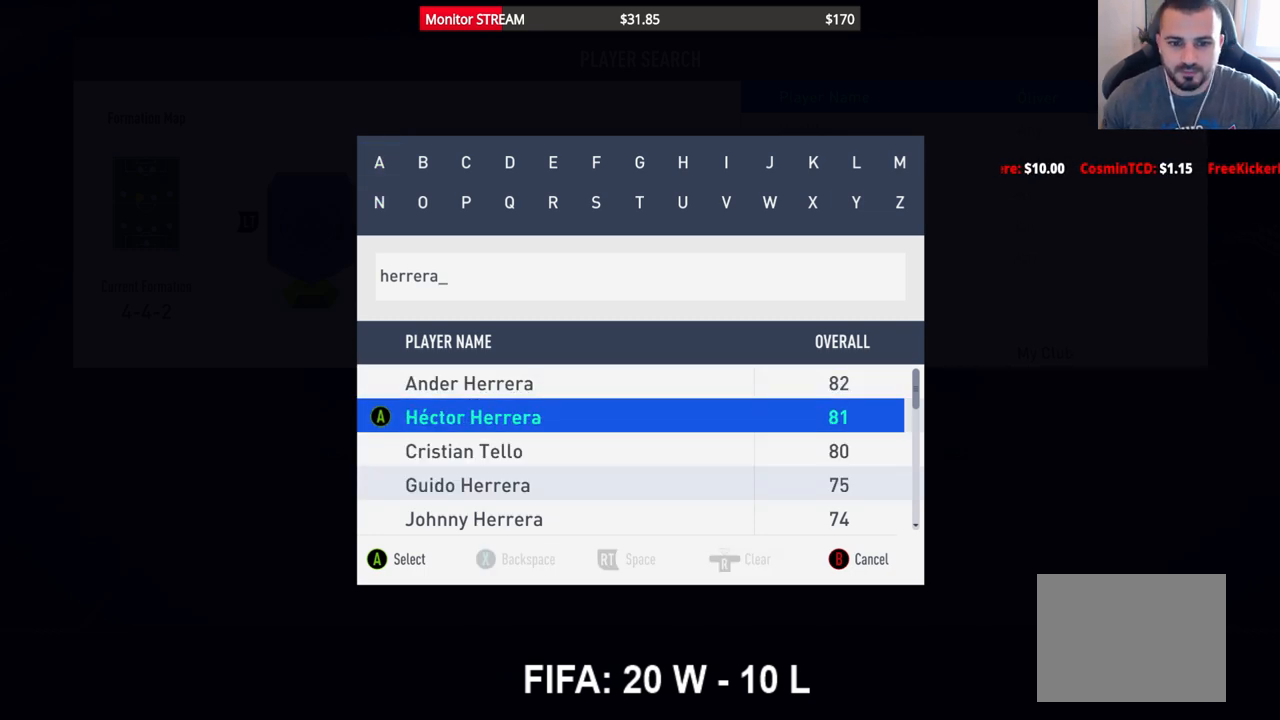
{"buttons": ["DPAD_UP"], "left_stick": "center", "right_stick": "center", "events": [[17, "DPAD_UP", "up"], [133, "A", "down"], [250, "A", "up"], [467, "DPAD_UP", "down"]]}
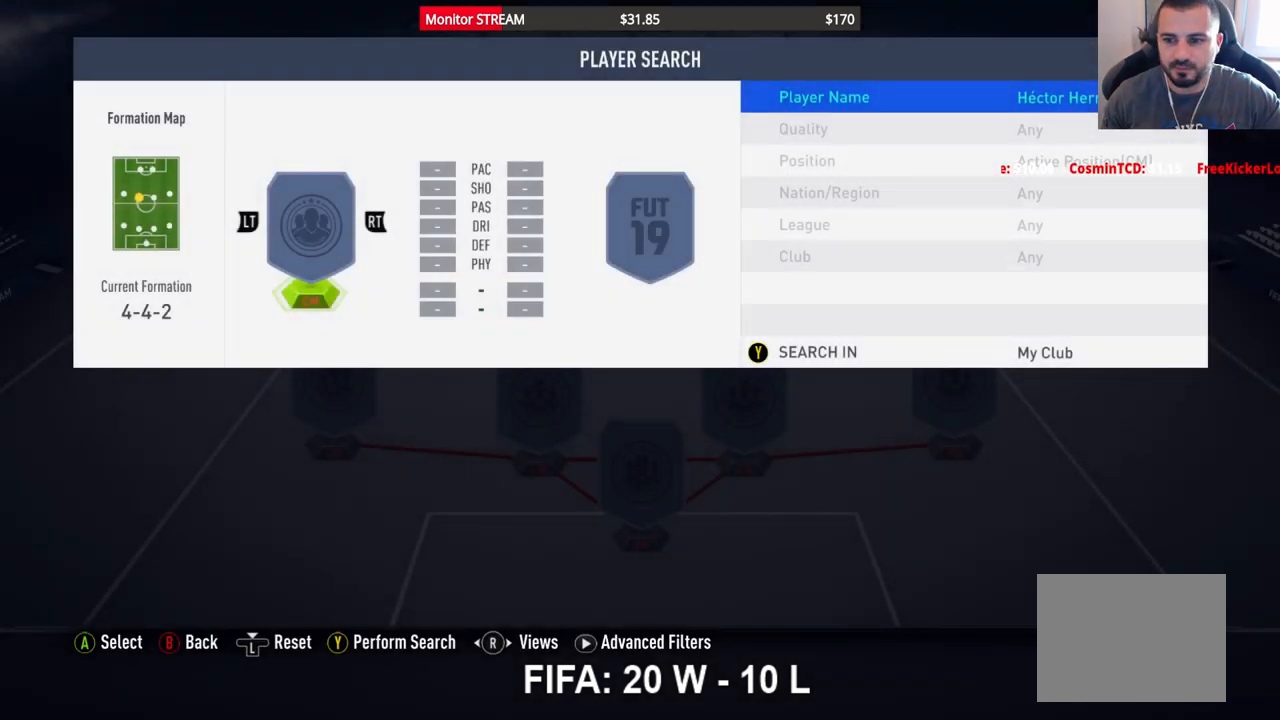
{"buttons": [], "left_stick": "center", "right_stick": "center", "events": [[67, "DPAD_UP", "up"], [200, "DPAD_RIGHT", "down"], [300, "DPAD_RIGHT", "up"], [367, "DPAD_RIGHT", "down"], [450, "DPAD_RIGHT", "up"]]}
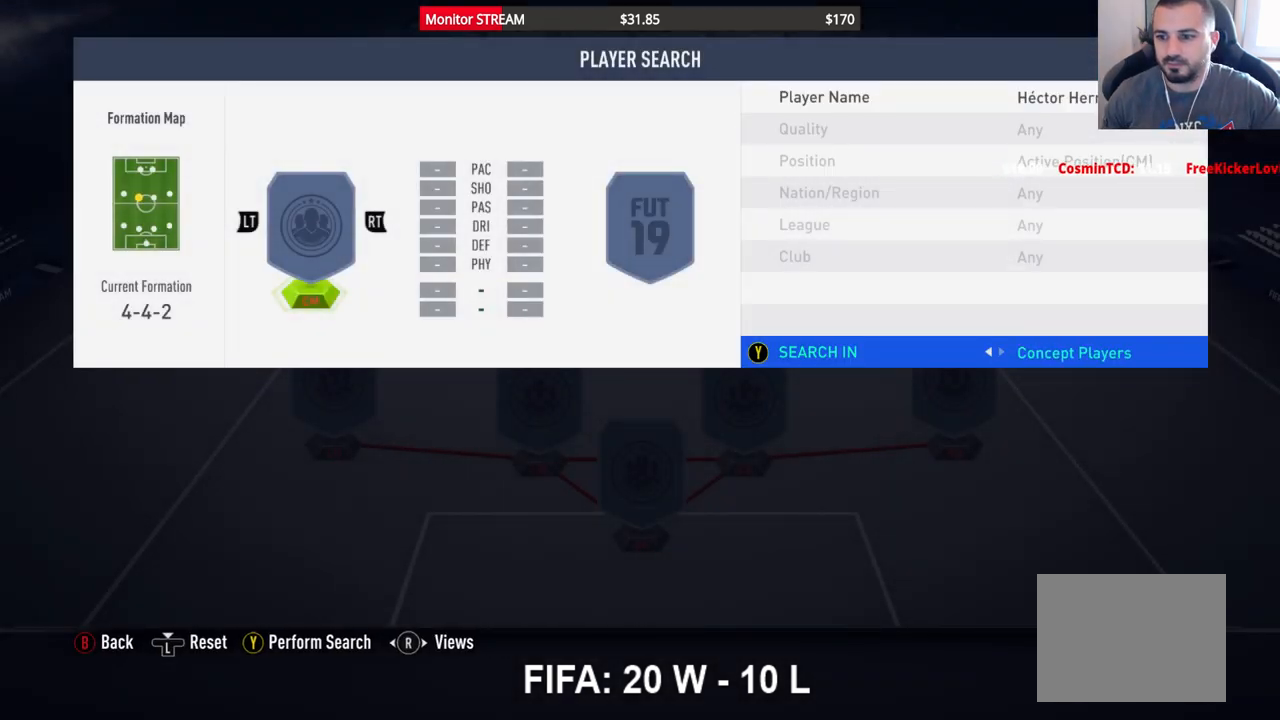
{"buttons": [], "left_stick": "center", "right_stick": "center", "events": []}
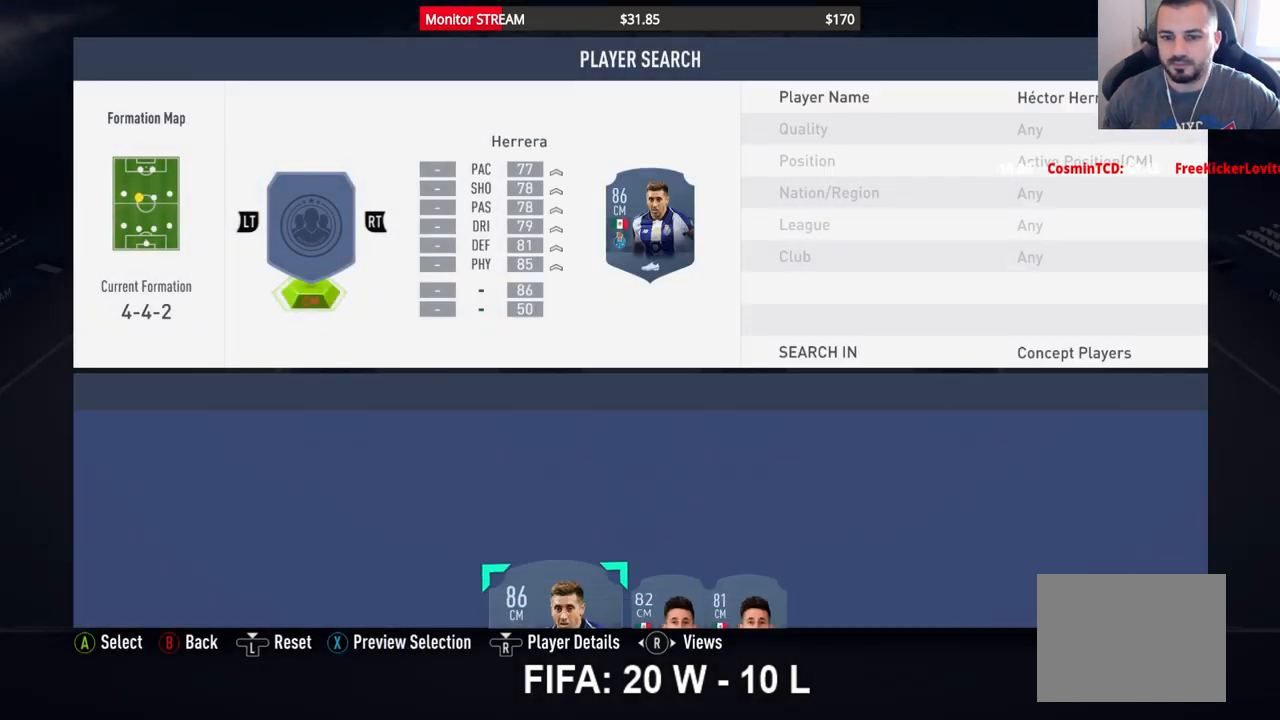
{"buttons": ["DPAD_RIGHT"], "left_stick": "center", "right_stick": "center", "events": [[383, "DPAD_RIGHT", "down"]]}
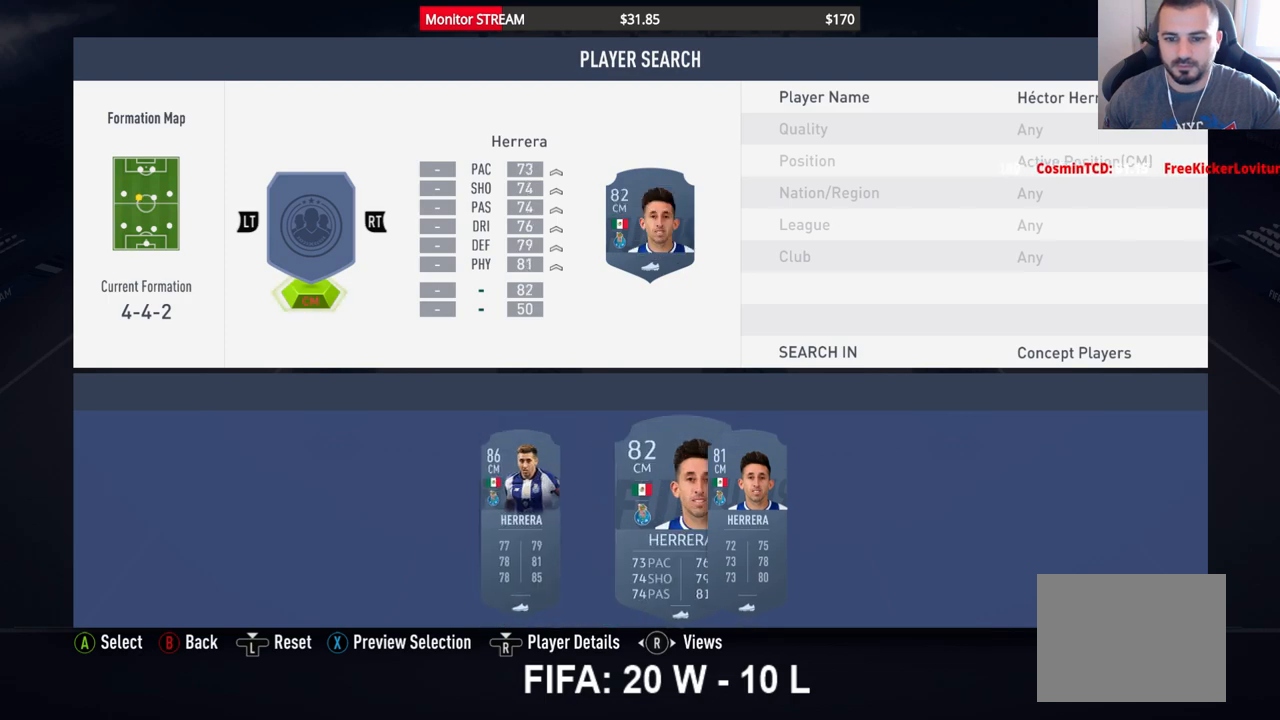
{"buttons": [], "left_stick": "center", "right_stick": "center", "events": [[17, "DPAD_RIGHT", "up"], [83, "DPAD_RIGHT", "down"], [183, "DPAD_RIGHT", "up"], [283, "A", "down"], [400, "A", "up"]]}
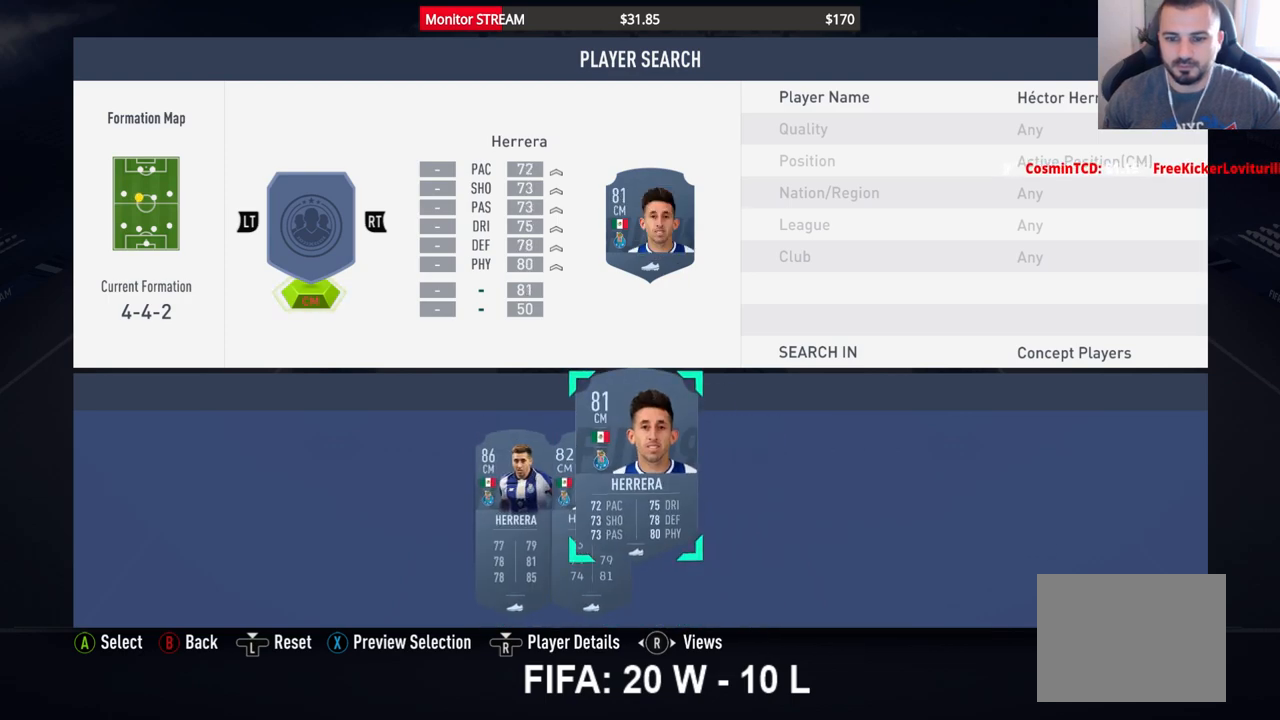
{"buttons": [], "left_stick": "center", "right_stick": "center", "events": [[50, "B", "down"], [117, "B", "up"], [233, "B", "down"], [283, "B", "up"], [350, "B", "down"], [400, "B", "up"]]}
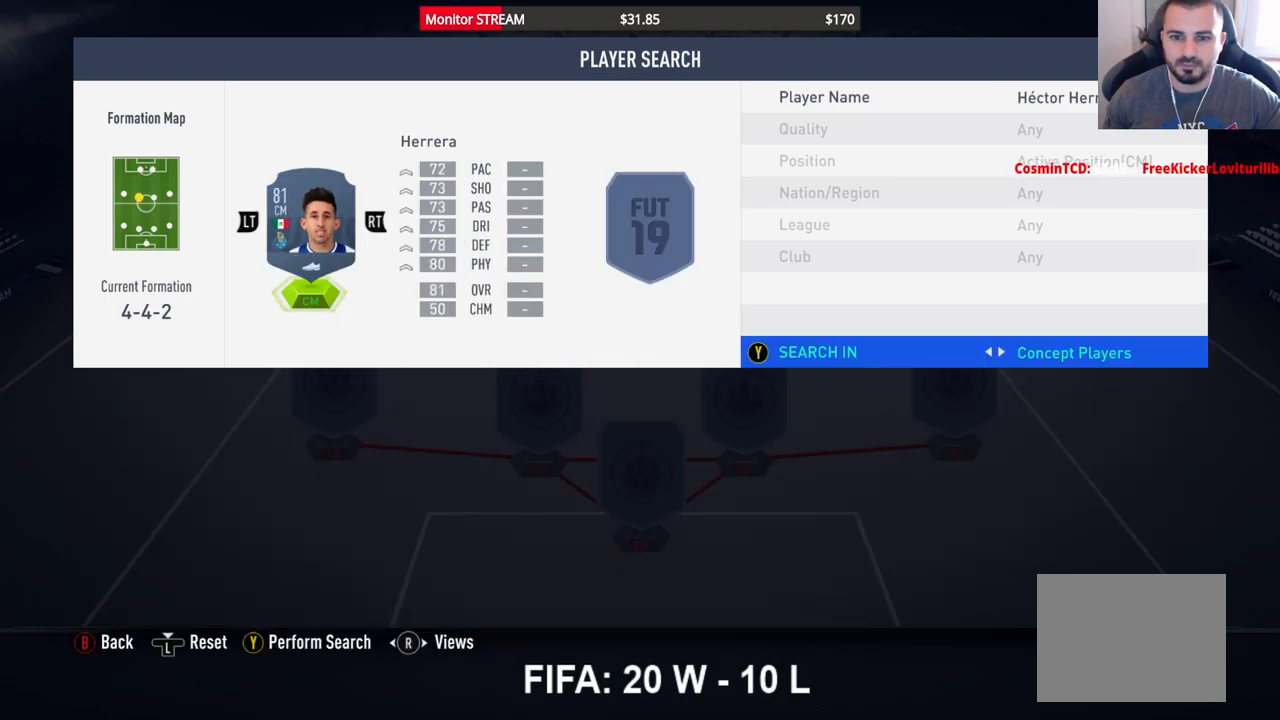
{"buttons": ["B"], "left_stick": "center", "right_stick": "center", "events": [[400, "B", "down"]]}
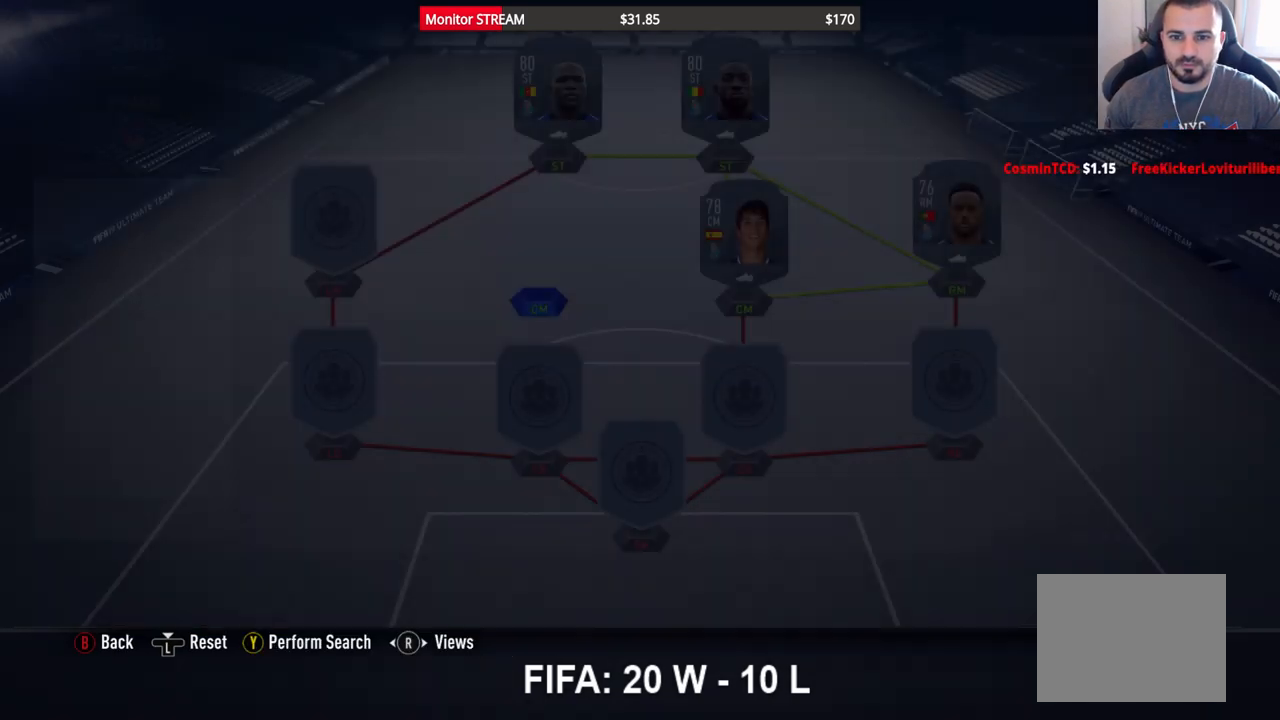
{"buttons": ["A"], "left_stick": "center", "right_stick": "center", "events": [[33, "B", "up"], [400, "A", "down"]]}
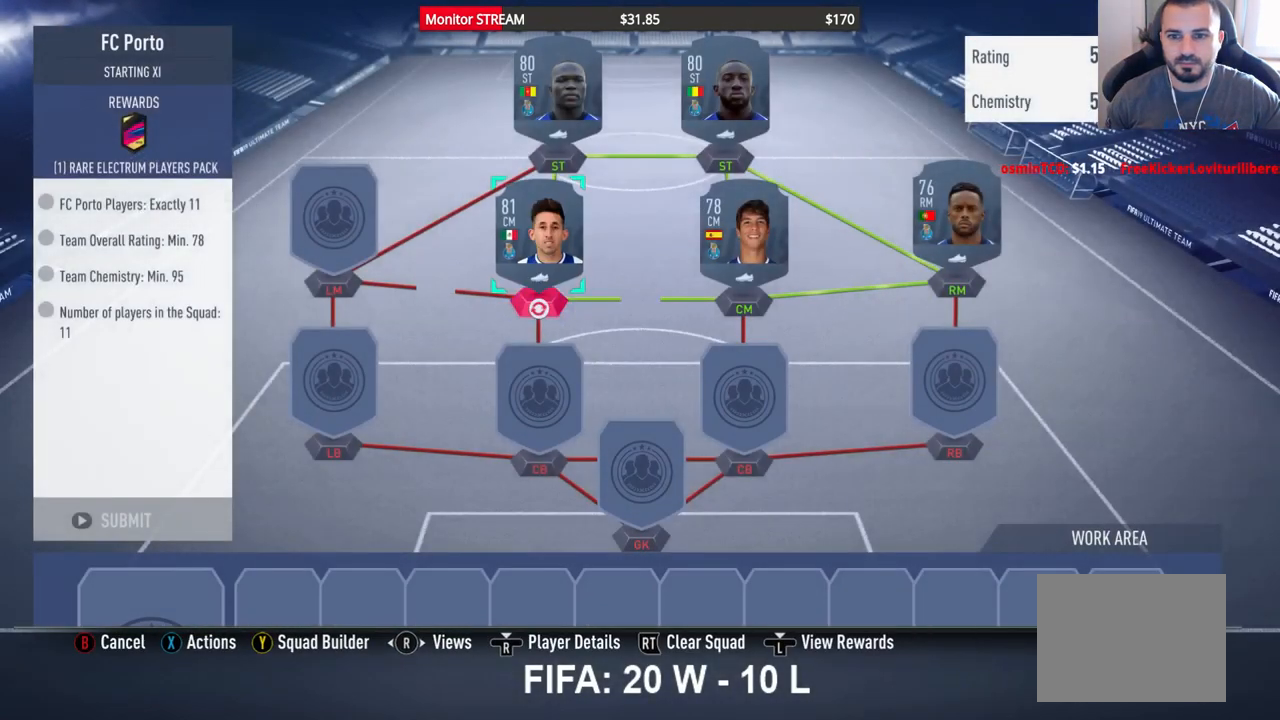
{"buttons": [], "left_stick": "center", "right_stick": "center", "events": [[17, "A", "up"], [83, "DPAD_RIGHT", "down"], [183, "DPAD_RIGHT", "up"], [233, "A", "down"], [367, "A", "up"]]}
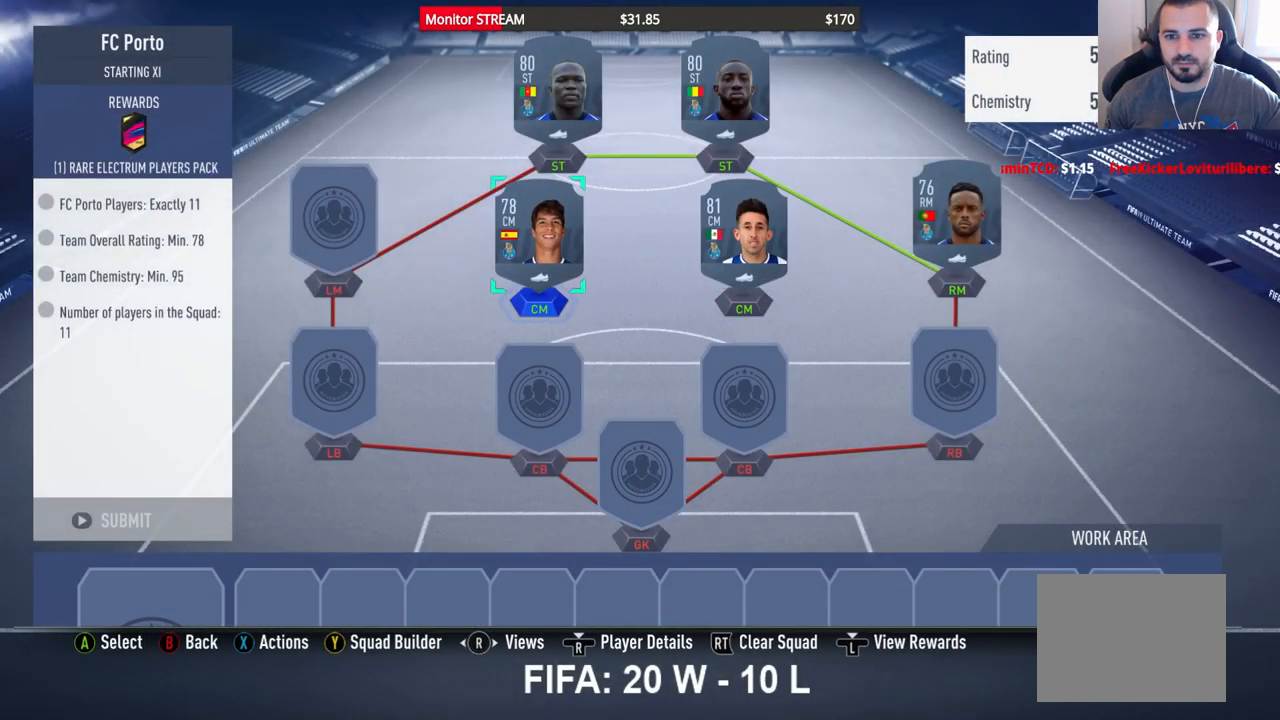
{"buttons": ["DPAD_LEFT"], "left_stick": "center", "right_stick": "center", "events": [[450, "DPAD_LEFT", "down"]]}
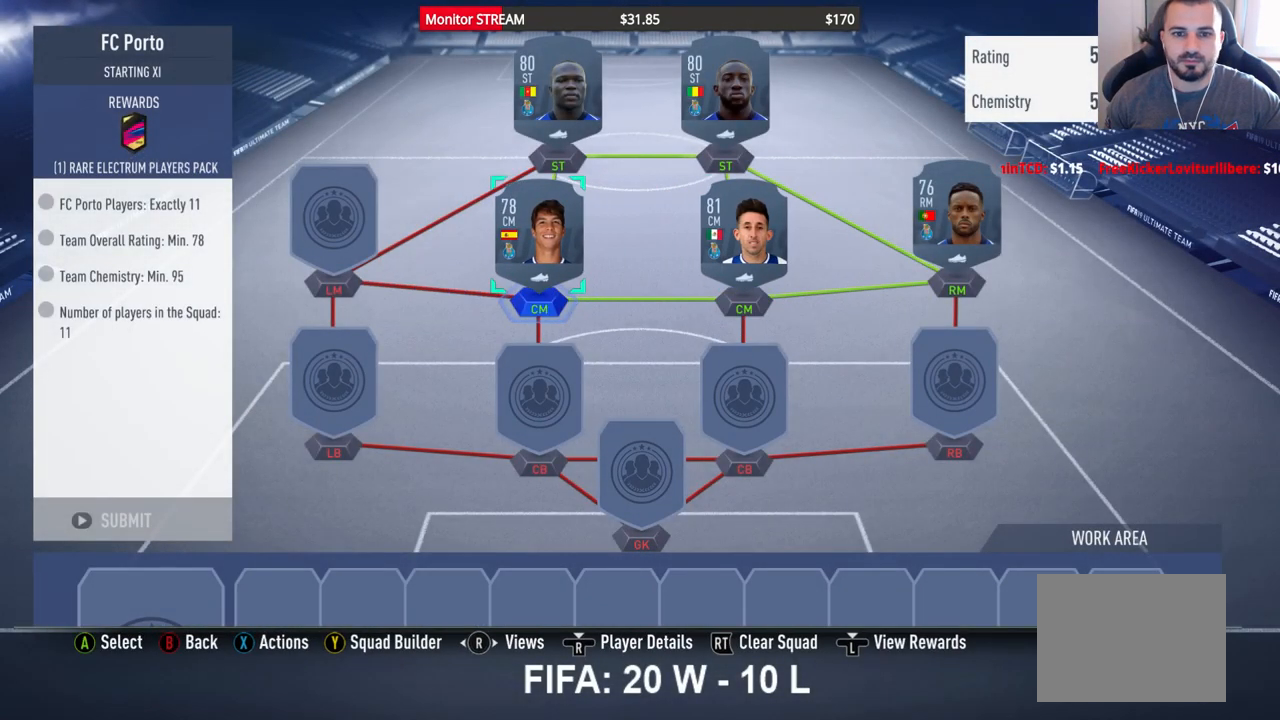
{"buttons": [], "left_stick": "center", "right_stick": "center", "events": [[50, "DPAD_LEFT", "up"], [317, "X", "down"], [383, "X", "up"]]}
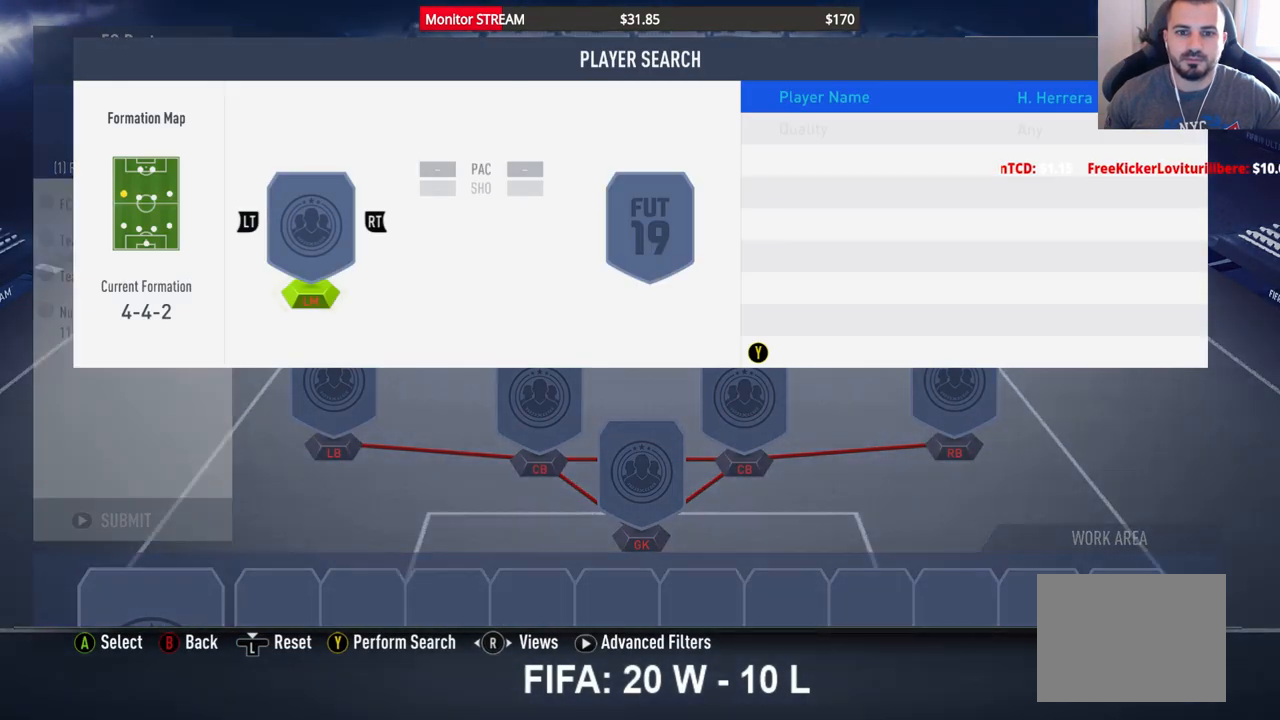
{"buttons": [], "left_stick": "center", "right_stick": "center", "events": [[233, "A", "down"], [350, "A", "up"]]}